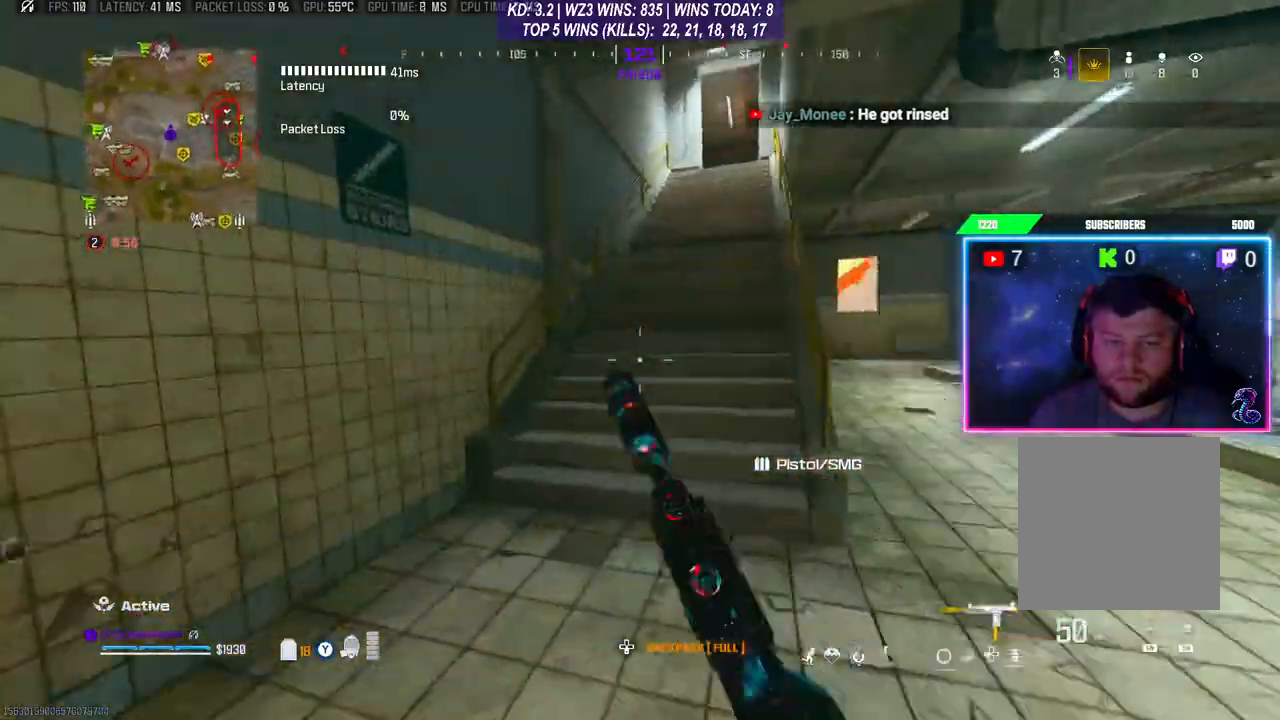
Gameplay with a controller (Xbox layout); each line is a JSON object with the inputs held at the frame after it. "events" lists button and stick changes between this image and that frame as [ms after this image, input, new state], when the widget could be followed in between.
{"buttons": [], "left_stick": "up", "right_stick": "center", "events": [[33, "A", "down"], [133, "A", "up"], [167, "right_stick", "right"], [200, "L3", "down"], [233, "left_stick", "up"], [267, "L3", "up"], [333, "L3", "down"], [333, "right_stick", "center"], [500, "L3", "up"]]}
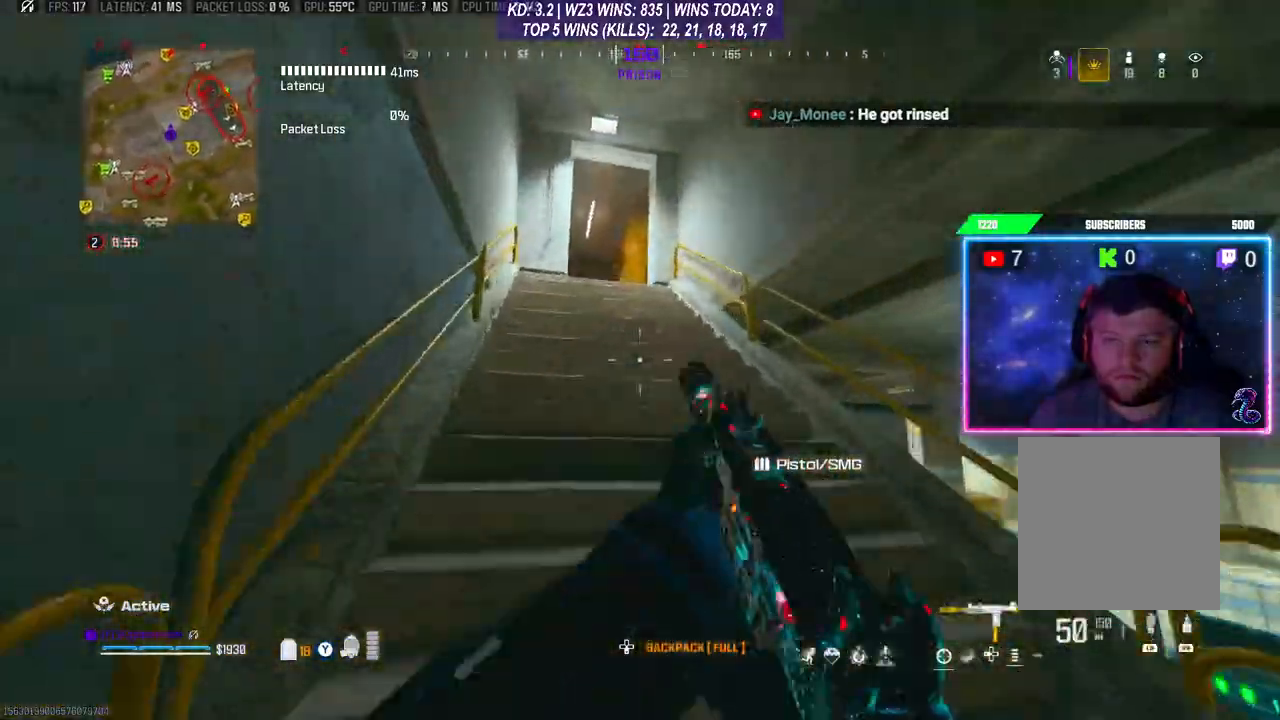
{"buttons": ["A"], "left_stick": "up", "right_stick": "center", "events": [[300, "R3", "down"], [400, "R3", "up"], [433, "A", "down"]]}
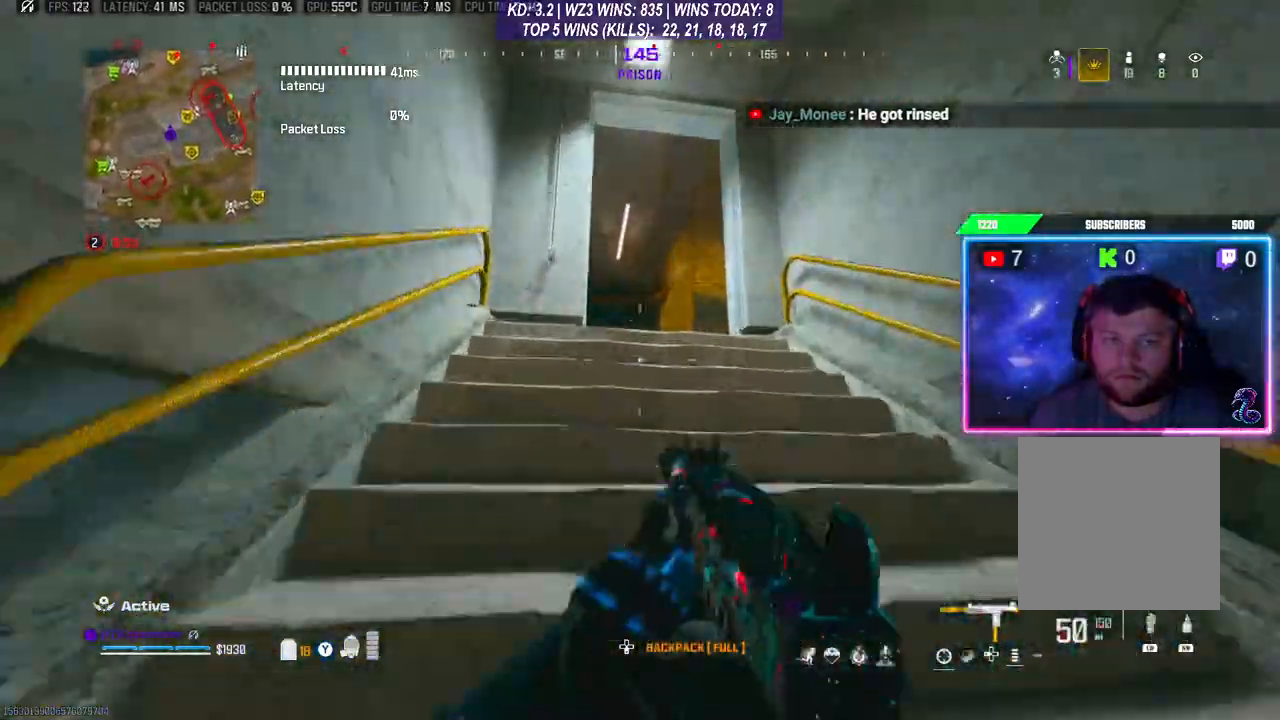
{"buttons": [], "left_stick": "up", "right_stick": "center", "events": [[67, "A", "up"], [167, "L3", "down"], [433, "L3", "up"]]}
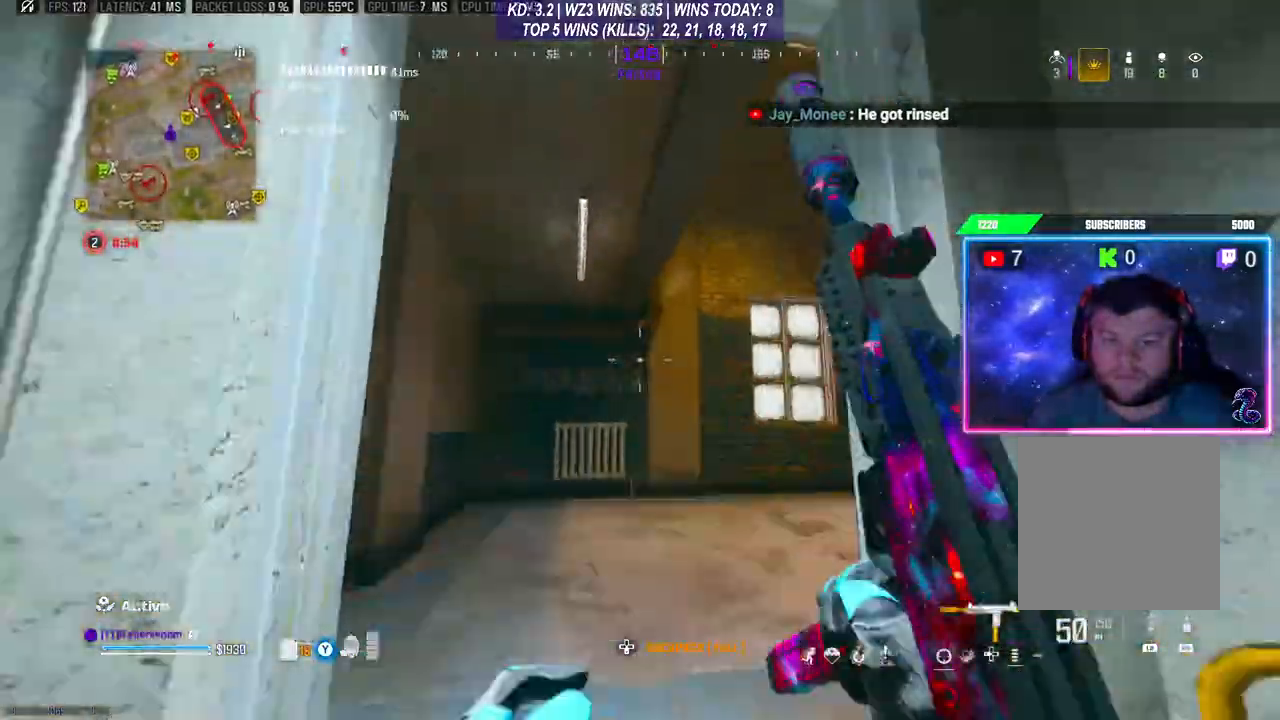
{"buttons": [], "left_stick": "up", "right_stick": "right", "events": [[100, "right_stick", "right"], [333, "right_stick", "down"], [433, "right_stick", "right"]]}
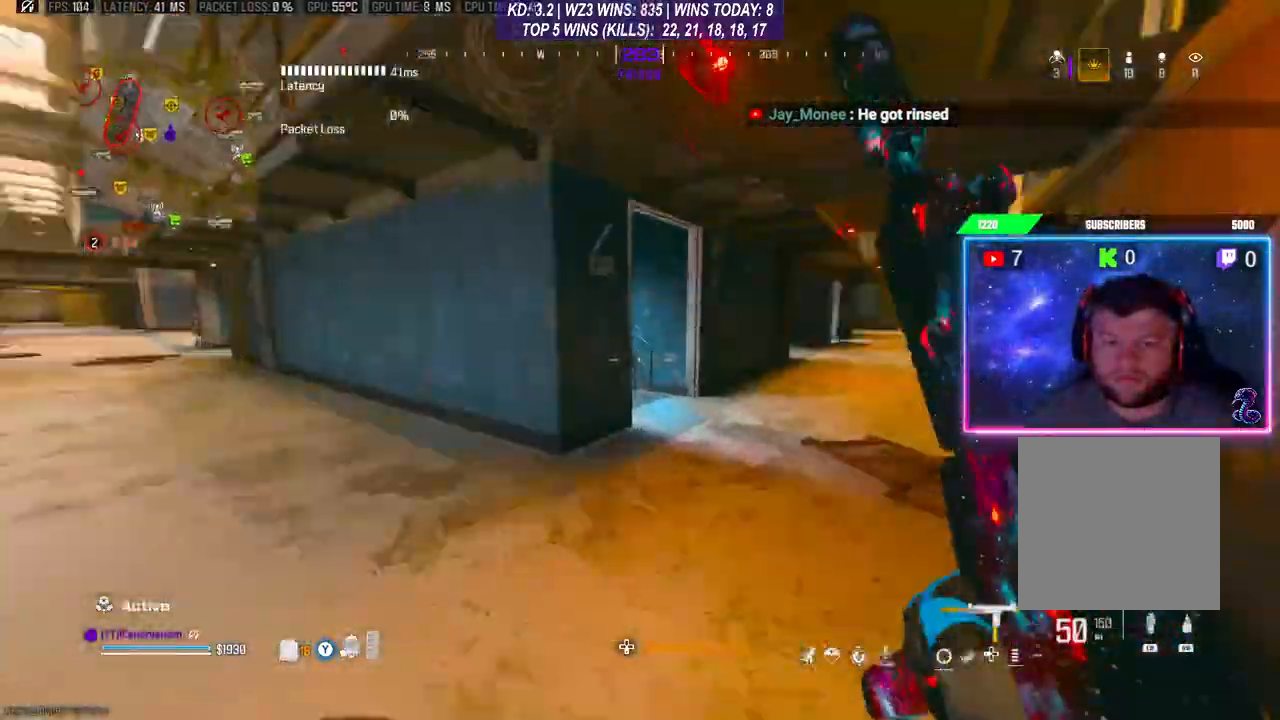
{"buttons": ["A"], "left_stick": "up-right", "right_stick": "right", "events": [[167, "left_stick", "up-right"], [367, "L3", "down"], [433, "A", "down"], [433, "L3", "up"]]}
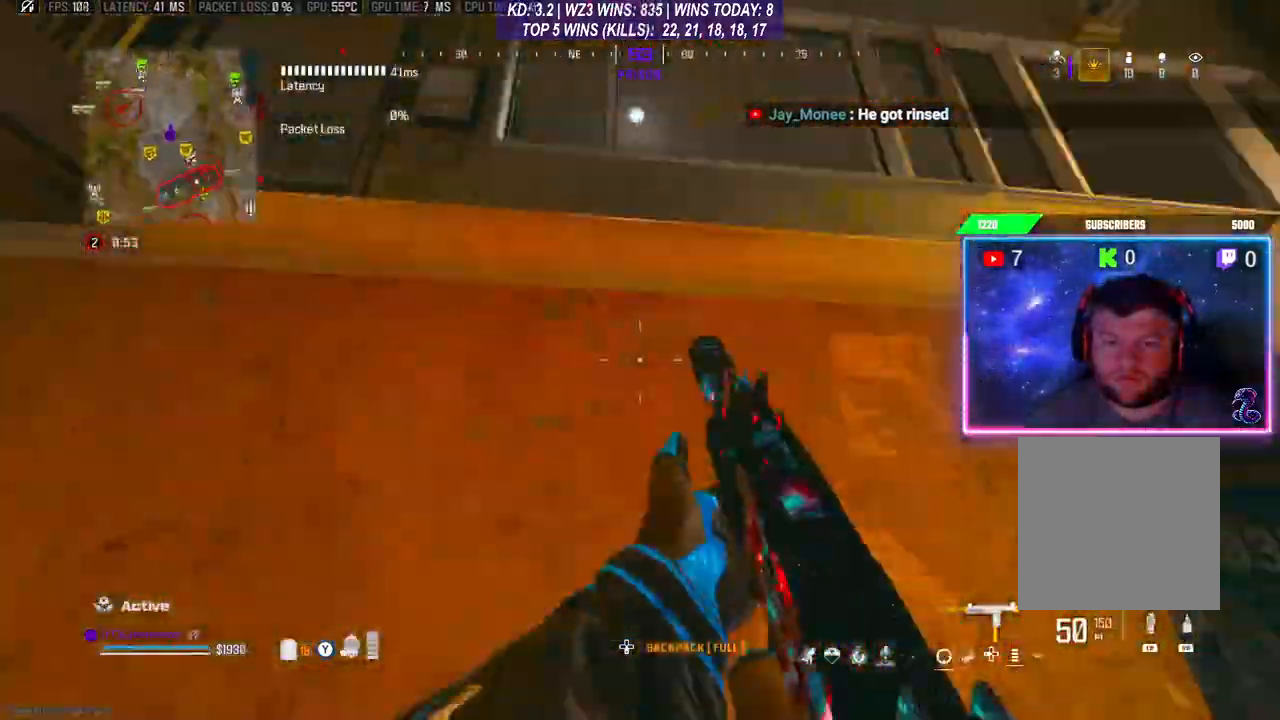
{"buttons": [], "left_stick": "up-right", "right_stick": "center", "events": [[67, "A", "up"], [133, "A", "down"], [133, "right_stick", "center"], [200, "A", "up"], [267, "A", "down"], [367, "A", "up"], [400, "A", "down"], [500, "A", "up"]]}
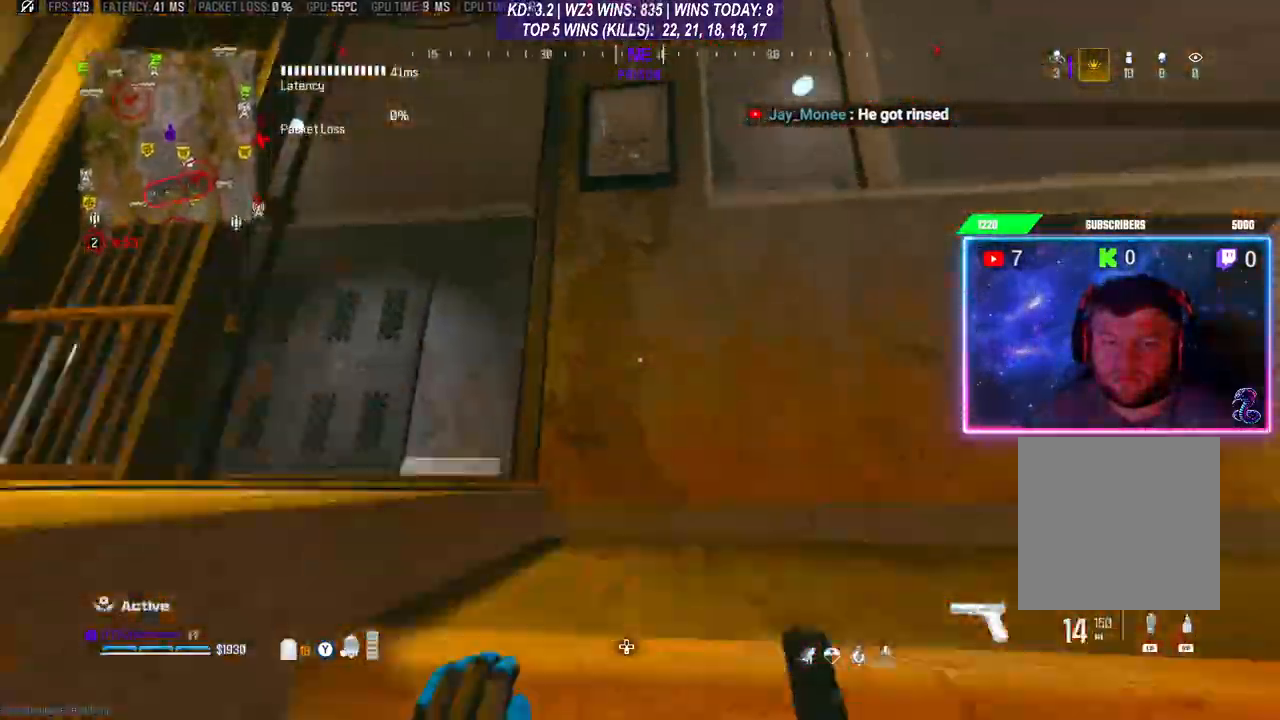
{"buttons": [], "left_stick": "up", "right_stick": "down-left", "events": [[33, "A", "down"], [67, "right_stick", "left"], [100, "left_stick", "up"], [133, "A", "up"], [367, "right_stick", "down-left"]]}
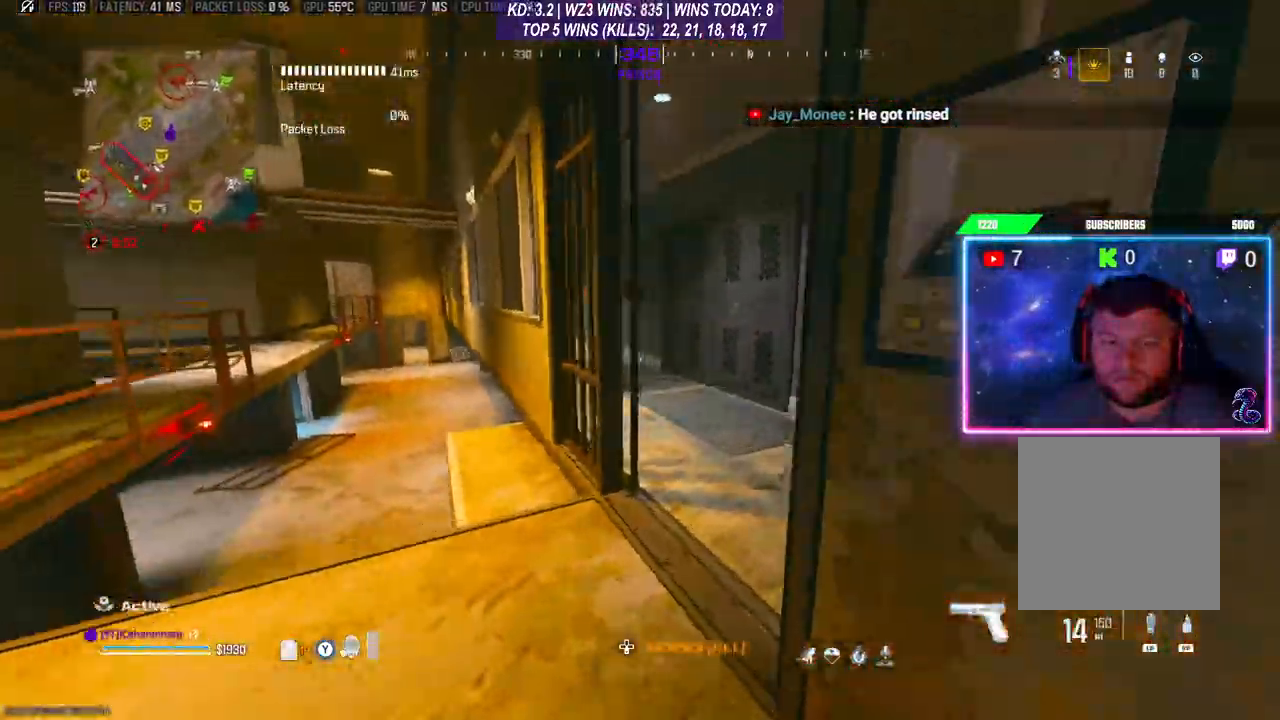
{"buttons": [], "left_stick": "up", "right_stick": "center", "events": [[33, "right_stick", "left"], [167, "right_stick", "right"], [500, "right_stick", "center"]]}
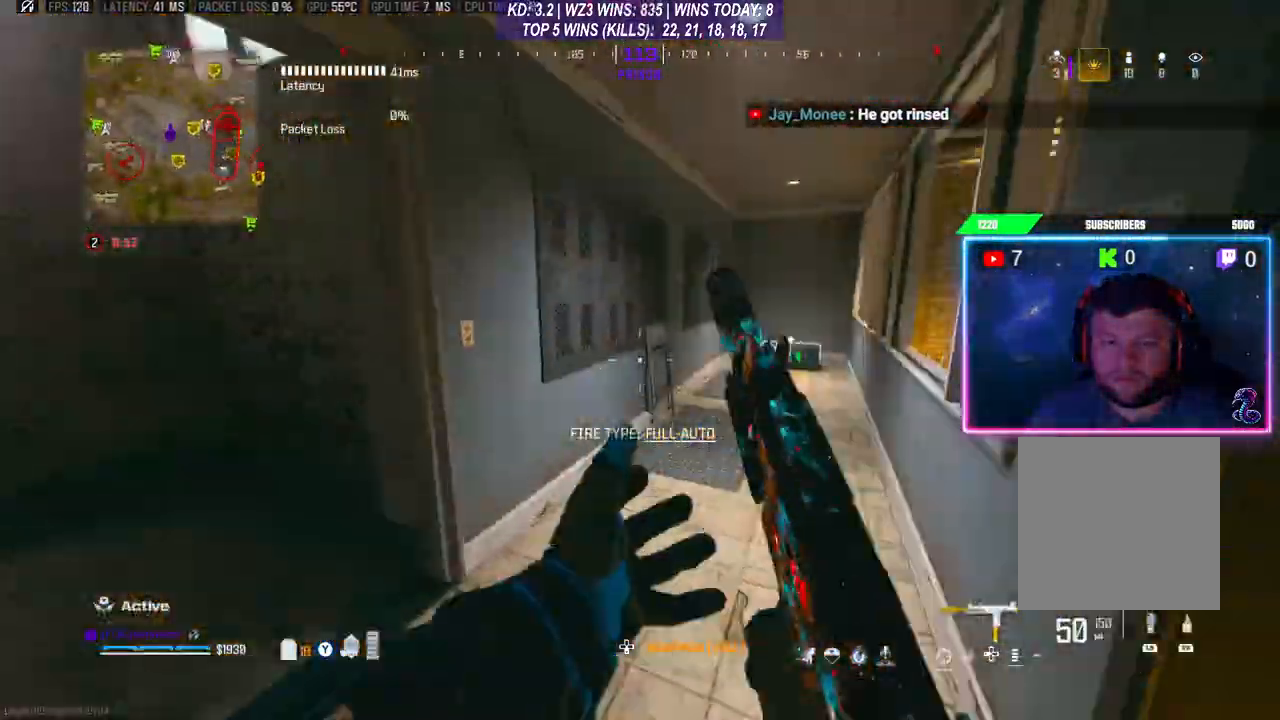
{"buttons": [], "left_stick": "up", "right_stick": "center", "events": [[100, "L3", "down"], [133, "right_stick", "right"], [200, "L3", "up"], [267, "L3", "down"], [300, "right_stick", "center"], [367, "L3", "up"], [400, "R3", "down"], [467, "R3", "up"]]}
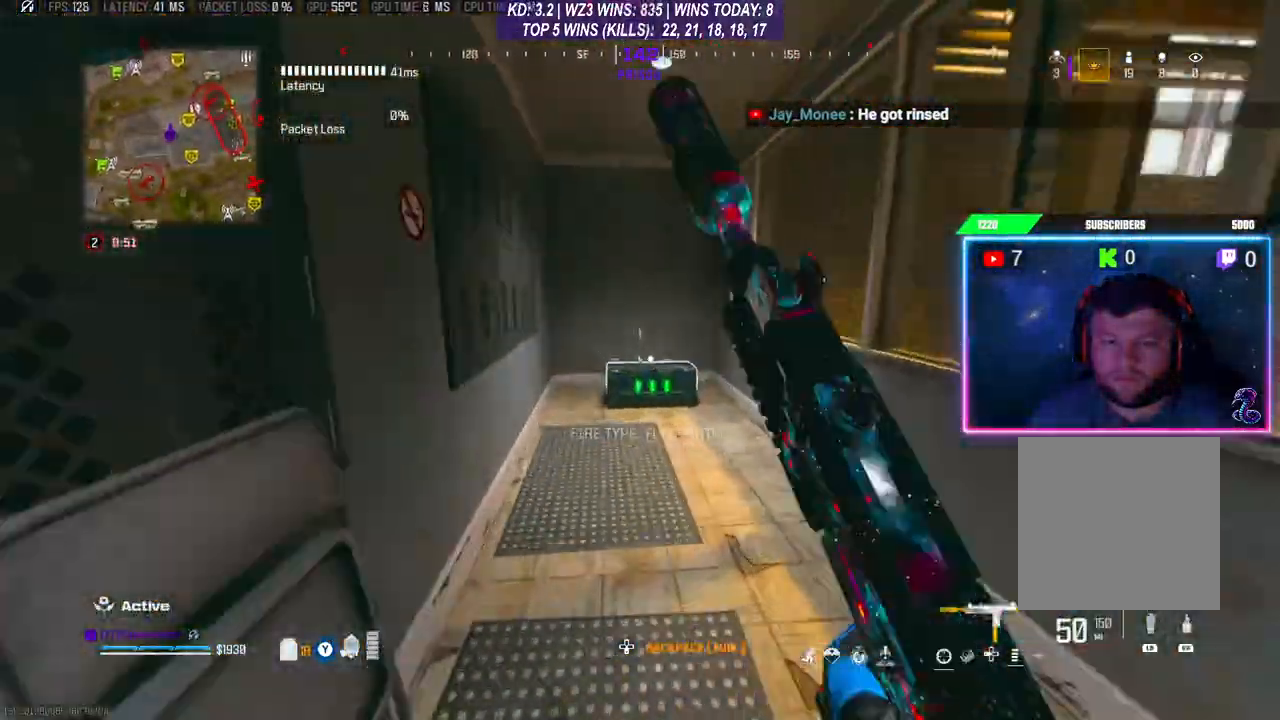
{"buttons": [], "left_stick": "down", "right_stick": "center", "events": [[133, "X", "down"], [133, "left_stick", "down"], [200, "X", "up"], [267, "X", "down"], [333, "X", "up"]]}
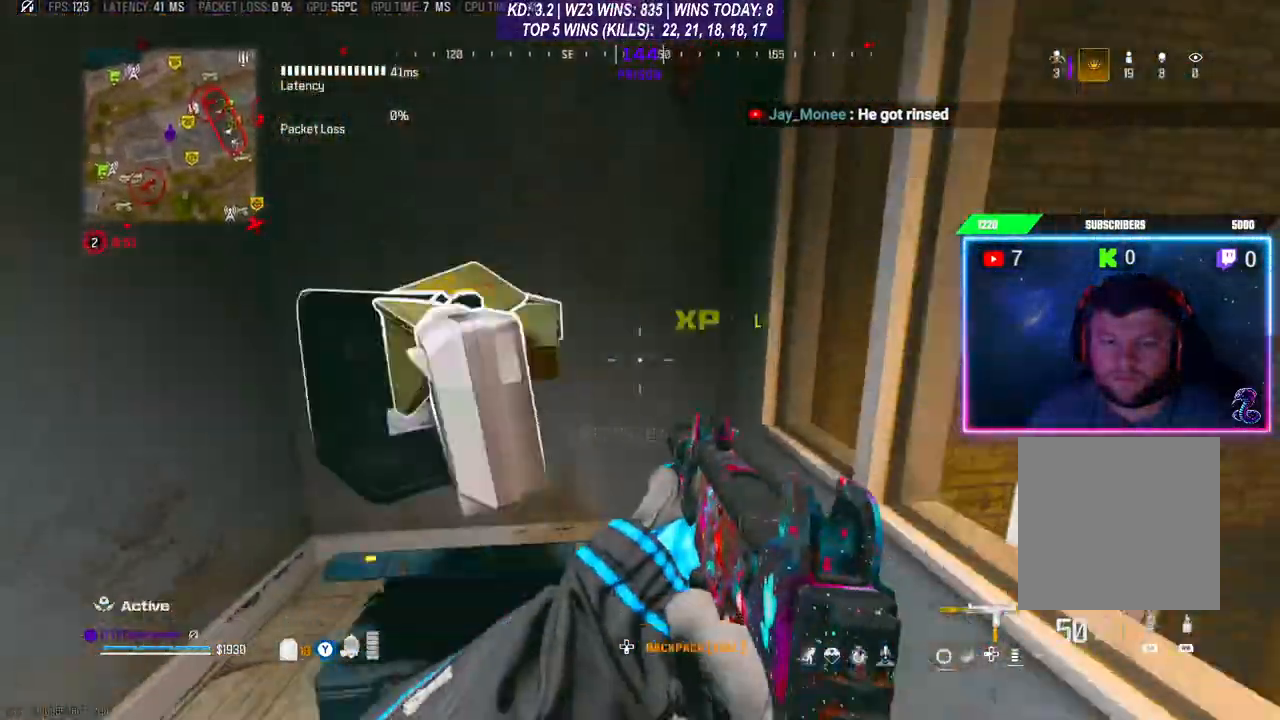
{"buttons": [], "left_stick": "up", "right_stick": "down", "events": [[200, "right_stick", "down-left"], [367, "left_stick", "up"], [367, "right_stick", "down-right"], [467, "right_stick", "down"]]}
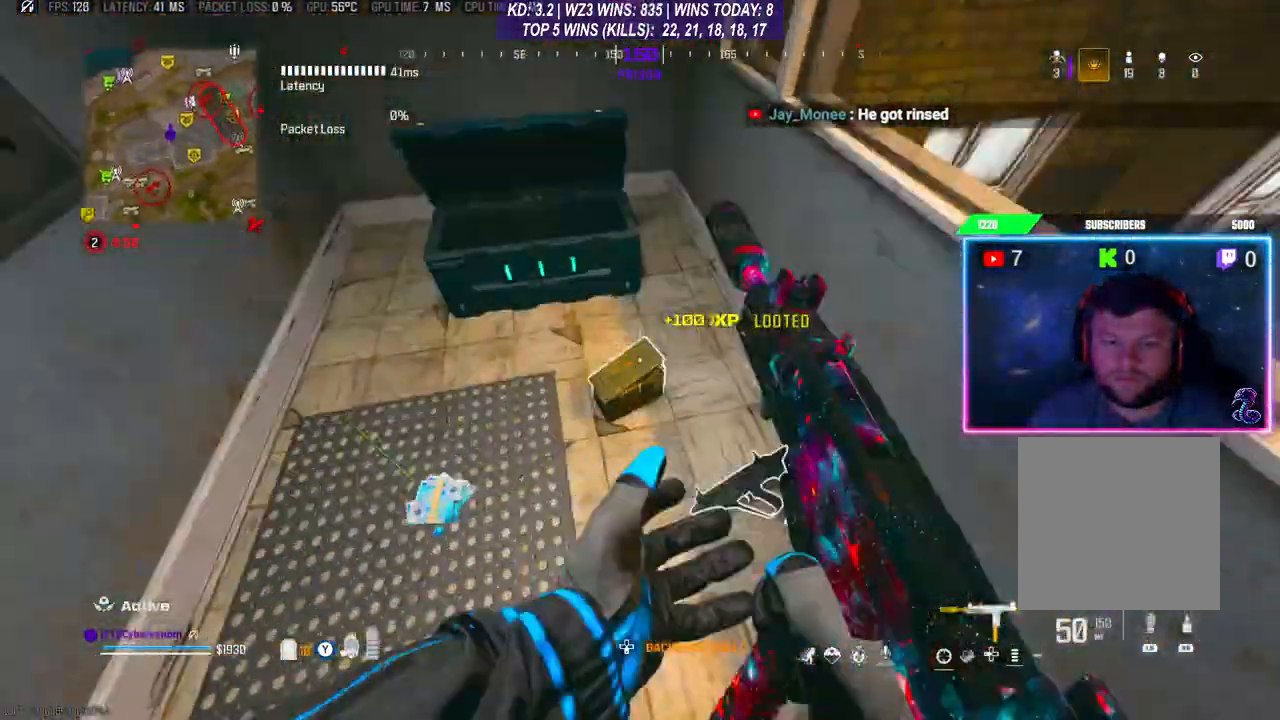
{"buttons": [], "left_stick": "down-right", "right_stick": "center", "events": [[33, "left_stick", "down"], [100, "right_stick", "right"], [267, "left_stick", "center"], [300, "right_stick", "center"], [467, "left_stick", "down-right"]]}
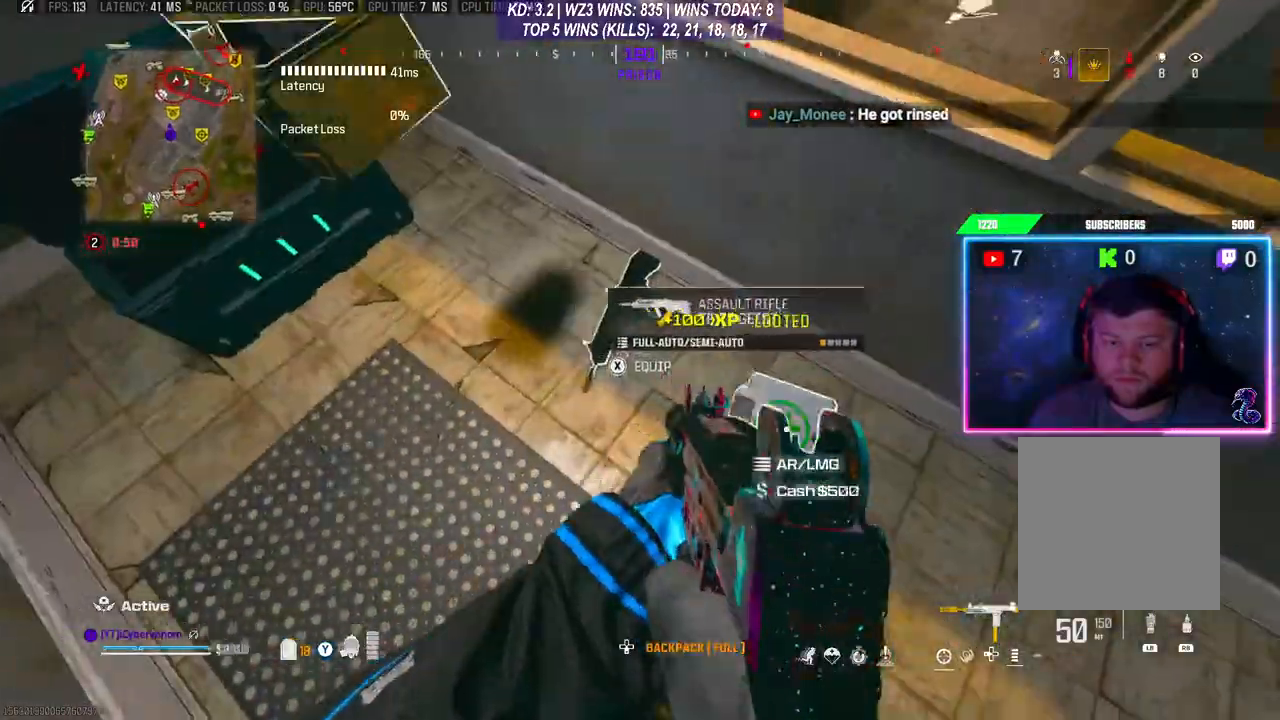
{"buttons": [], "left_stick": "up-right", "right_stick": "left", "events": [[233, "X", "down"], [233, "left_stick", "center"], [267, "X", "up"], [467, "left_stick", "up-right"], [467, "right_stick", "left"]]}
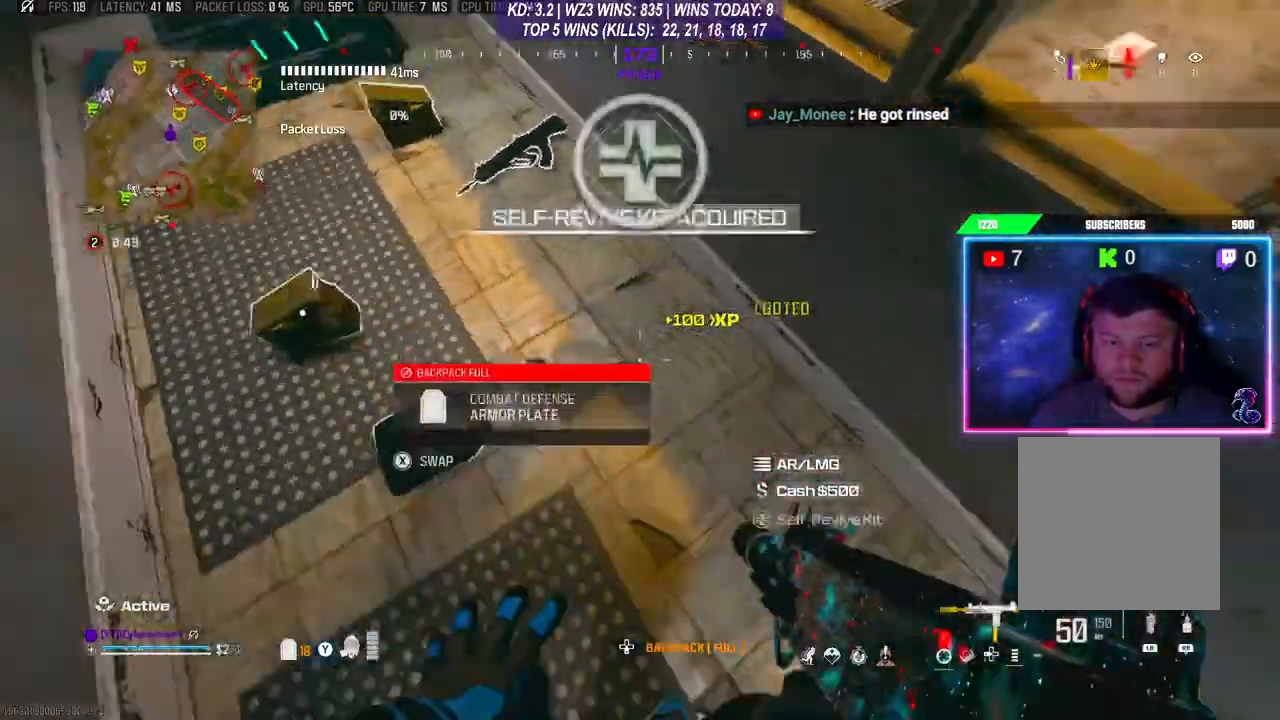
{"buttons": [], "left_stick": "center", "right_stick": "up-left", "events": [[133, "left_stick", "down"], [133, "right_stick", "up-left"], [300, "left_stick", "center"], [300, "right_stick", "center"], [467, "right_stick", "up-left"]]}
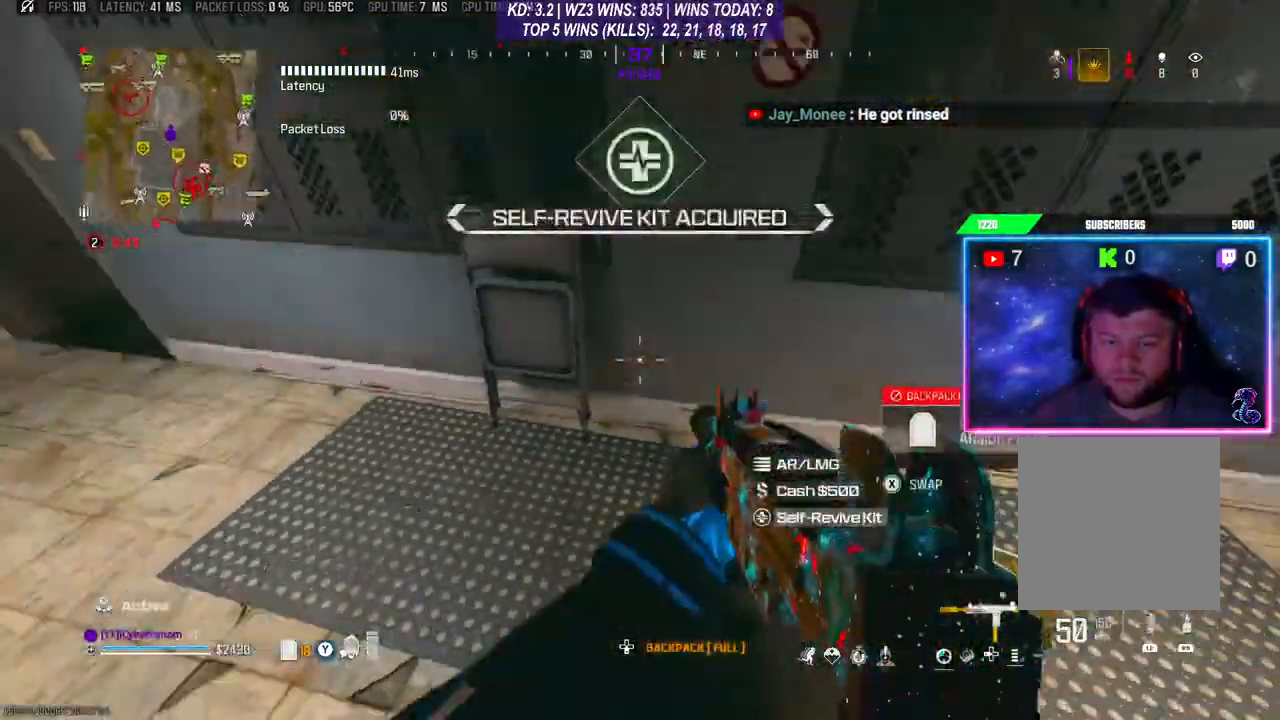
{"buttons": ["L3"], "left_stick": "up", "right_stick": "center", "events": [[33, "left_stick", "left"], [133, "left_stick", "up-left"], [167, "right_stick", "left"], [333, "left_stick", "up"], [367, "right_stick", "center"], [433, "L3", "down"]]}
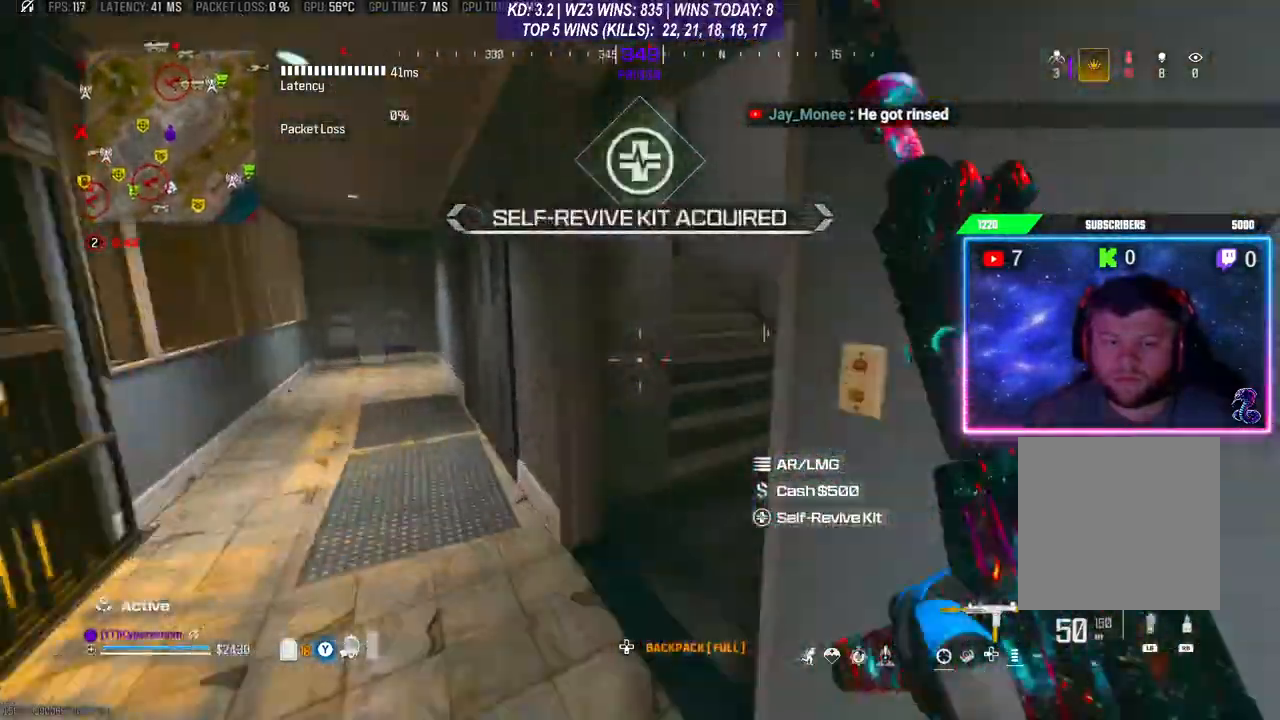
{"buttons": [], "left_stick": "up-left", "right_stick": "center", "events": [[33, "L3", "up"], [33, "right_stick", "right"], [133, "left_stick", "up-right"], [200, "right_stick", "center"], [233, "L3", "down"], [267, "left_stick", "up"], [267, "right_stick", "left"], [467, "L3", "up"], [467, "left_stick", "up-left"], [500, "right_stick", "center"]]}
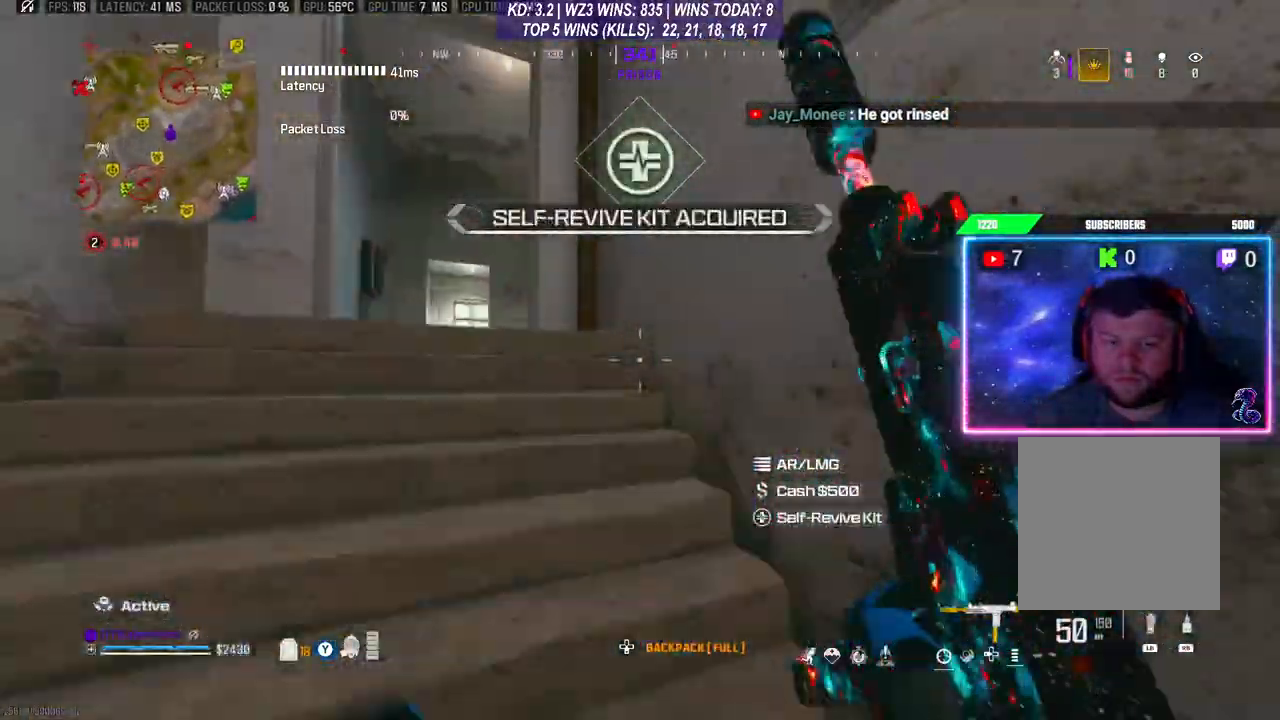
{"buttons": [], "left_stick": "up-left", "right_stick": "right", "events": [[67, "Y", "down"], [100, "Y", "up"], [233, "right_stick", "left"], [400, "right_stick", "center"], [500, "right_stick", "right"]]}
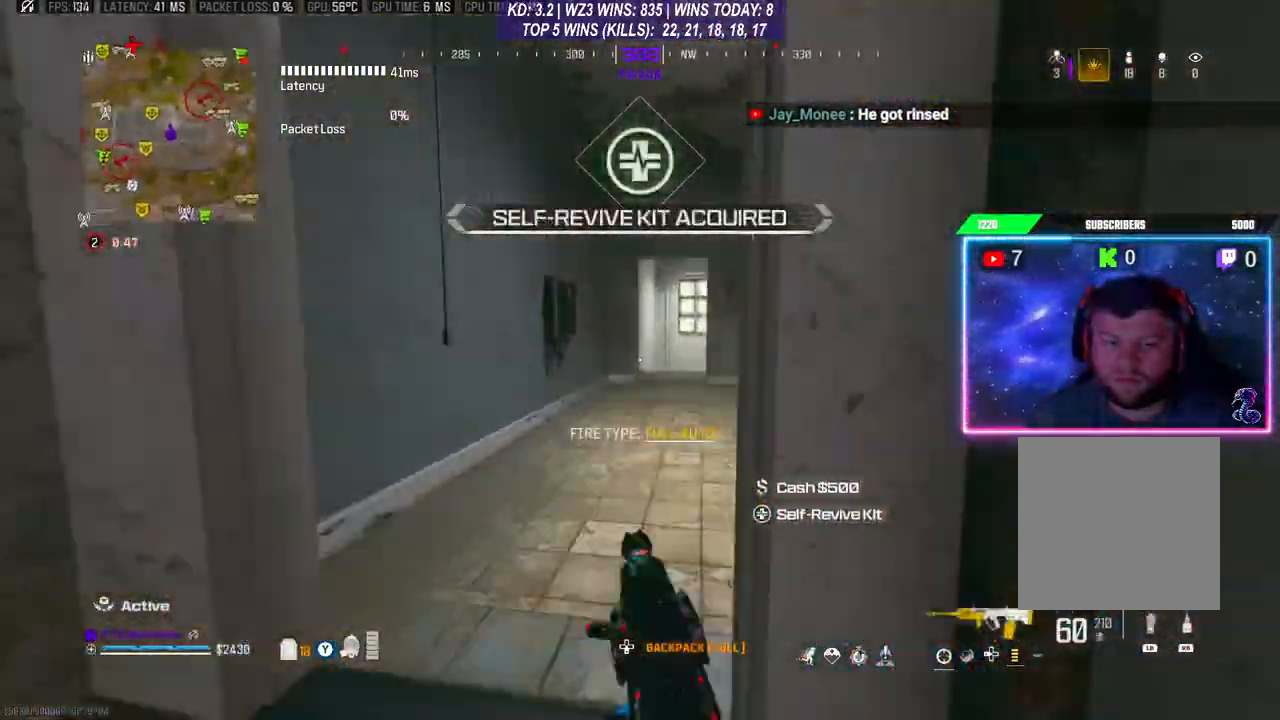
{"buttons": [], "left_stick": "left", "right_stick": "center", "events": [[133, "left_stick", "left"], [267, "right_stick", "center"]]}
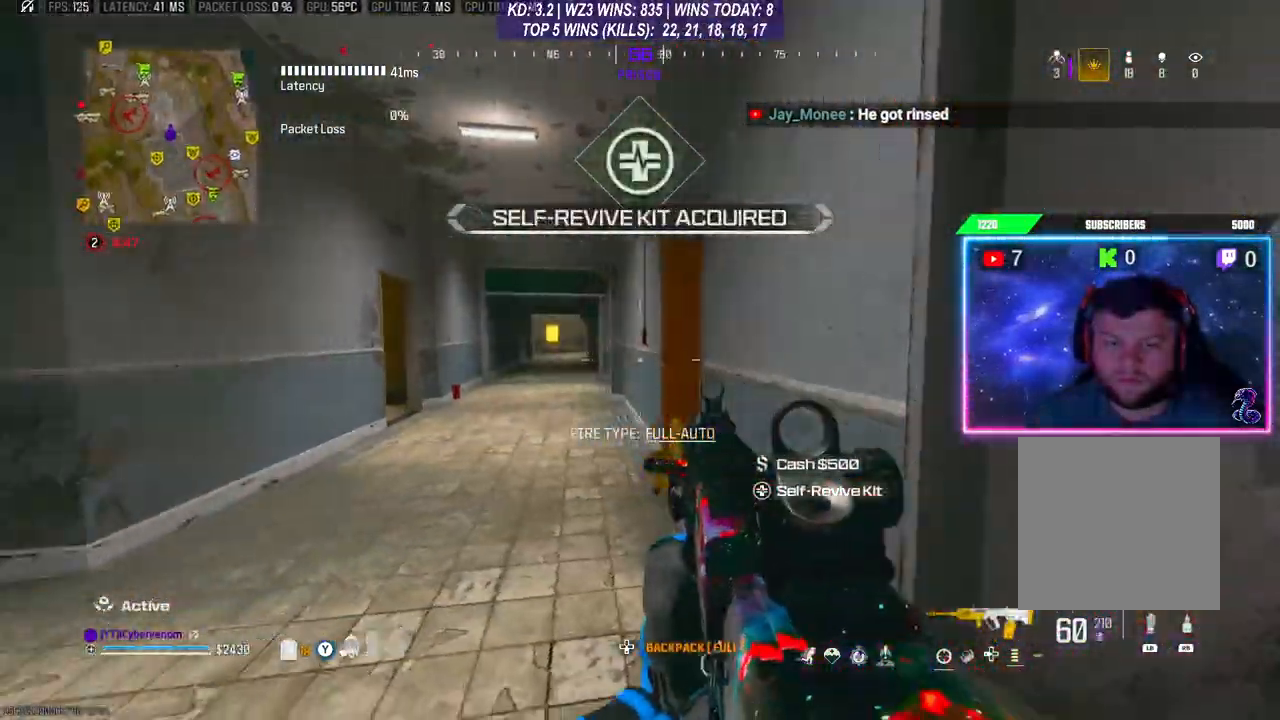
{"buttons": [], "left_stick": "center", "right_stick": "center", "events": [[33, "left_stick", "up-left"], [67, "L3", "down"], [133, "left_stick", "up"], [167, "L3", "up"], [200, "R3", "down"], [300, "R3", "up"], [367, "left_stick", "center"]]}
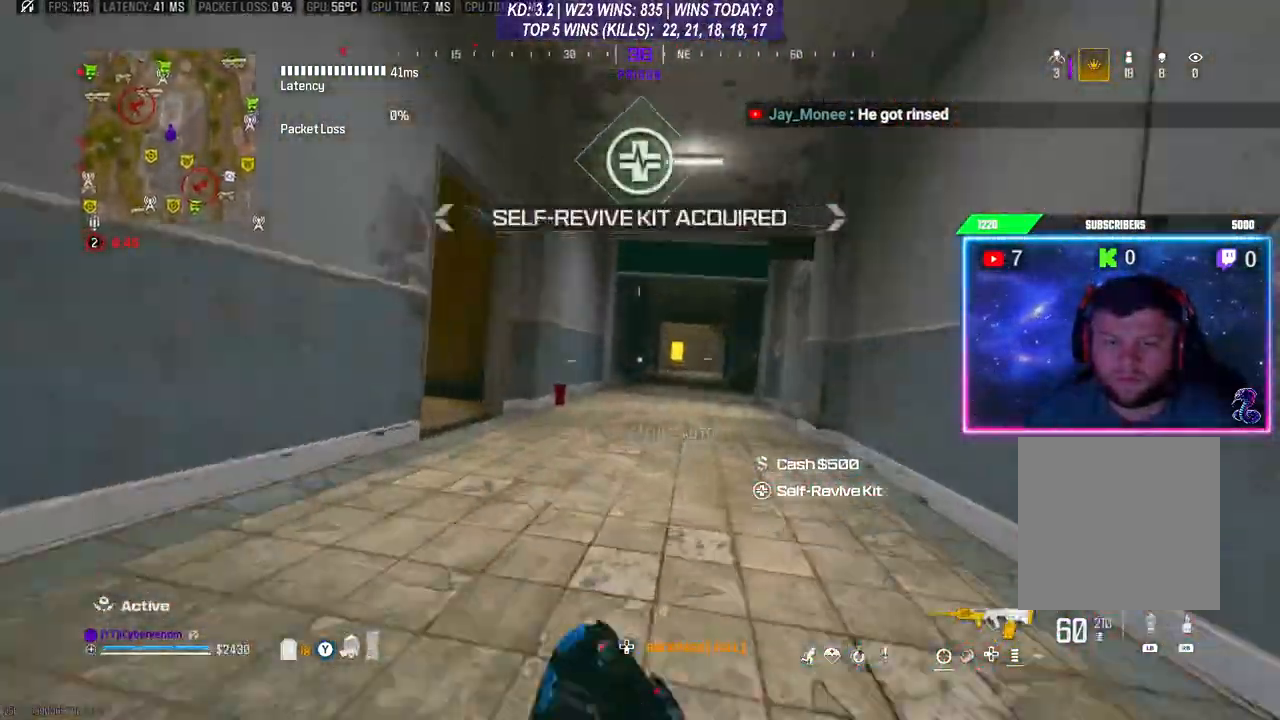
{"buttons": [], "left_stick": "up-left", "right_stick": "center", "events": [[33, "Y", "down"], [33, "left_stick", "up"], [67, "Y", "up"], [200, "L3", "down"], [200, "right_stick", "left"], [267, "L3", "up"], [267, "left_stick", "up-left"], [333, "L3", "down"], [433, "L3", "up"], [500, "right_stick", "center"]]}
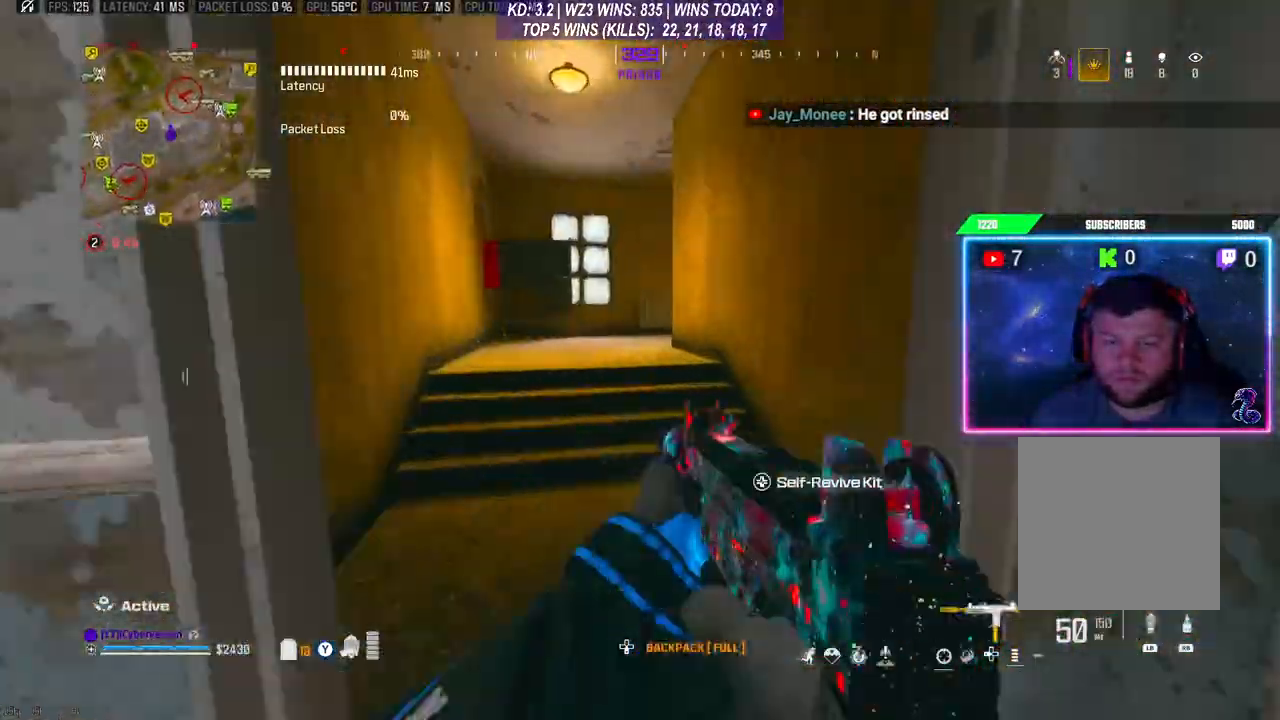
{"buttons": [], "left_stick": "up-left", "right_stick": "center", "events": [[200, "A", "down"], [300, "A", "up"]]}
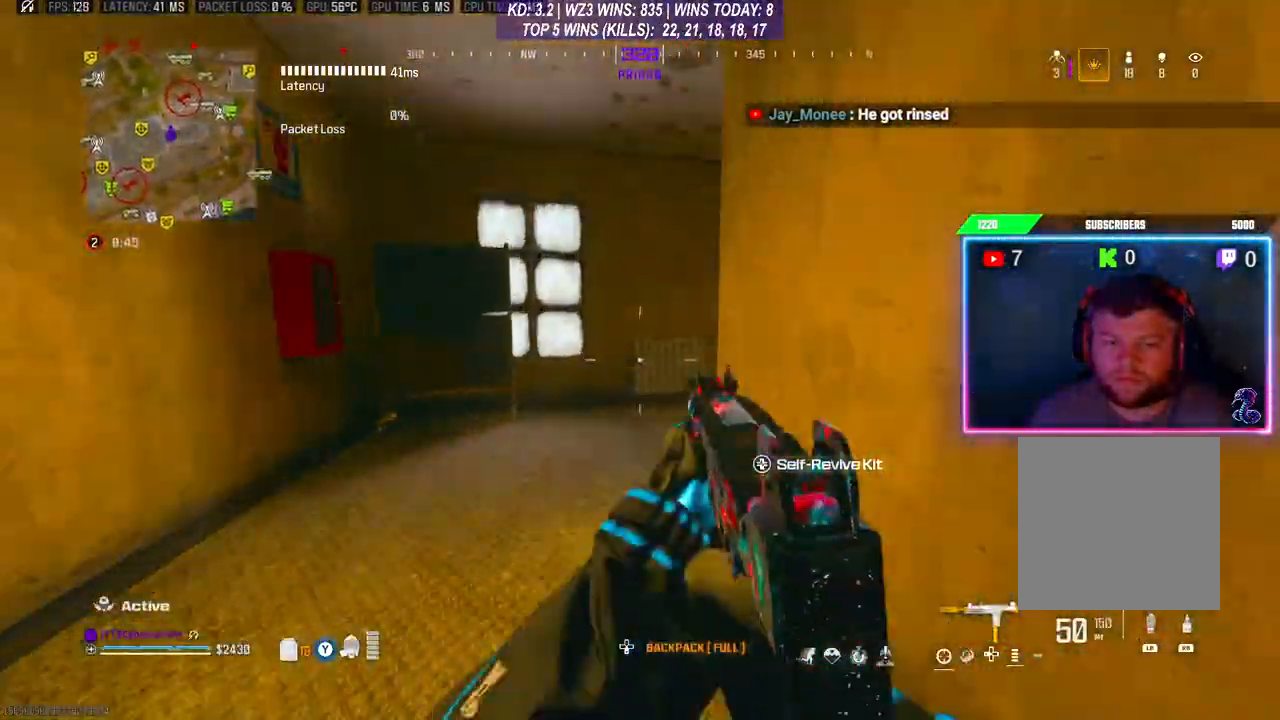
{"buttons": ["R3"], "left_stick": "up", "right_stick": "center", "events": [[233, "right_stick", "right"], [333, "left_stick", "up"], [467, "R3", "down"], [467, "right_stick", "center"]]}
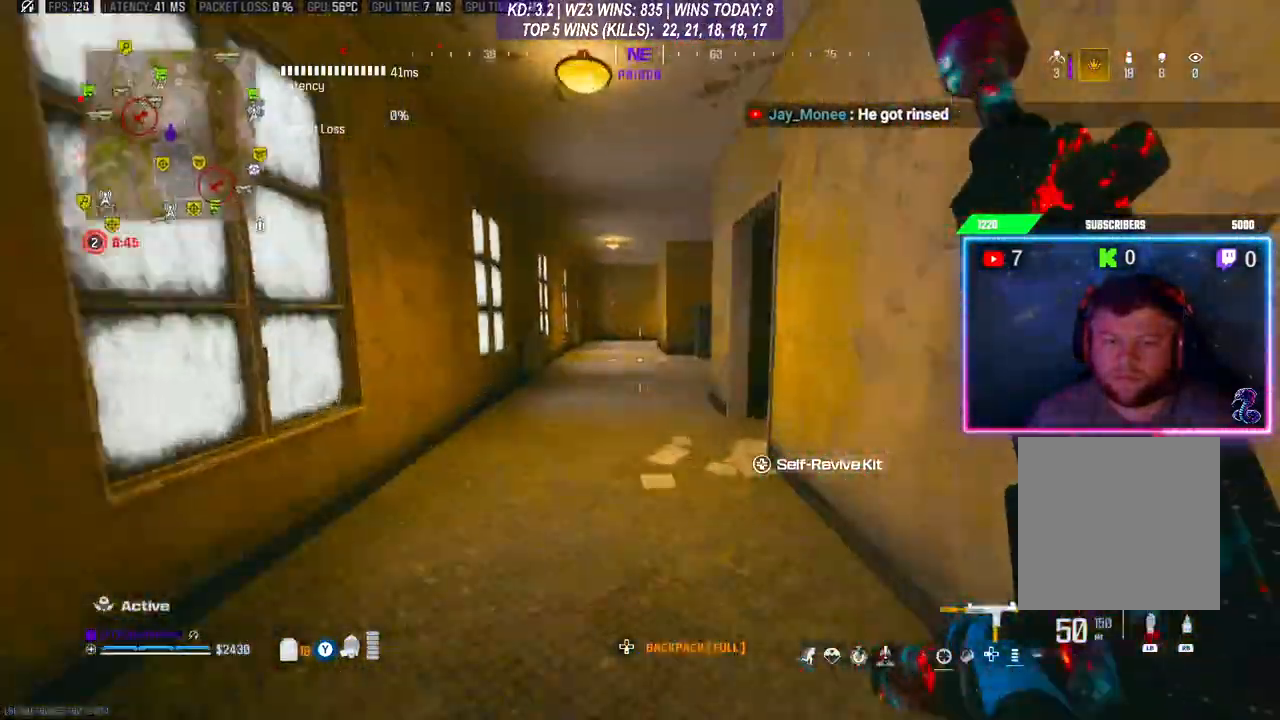
{"buttons": [], "left_stick": "up", "right_stick": "center", "events": [[67, "R3", "up"], [100, "A", "down"], [200, "A", "up"], [233, "L3", "down"], [333, "L3", "up"]]}
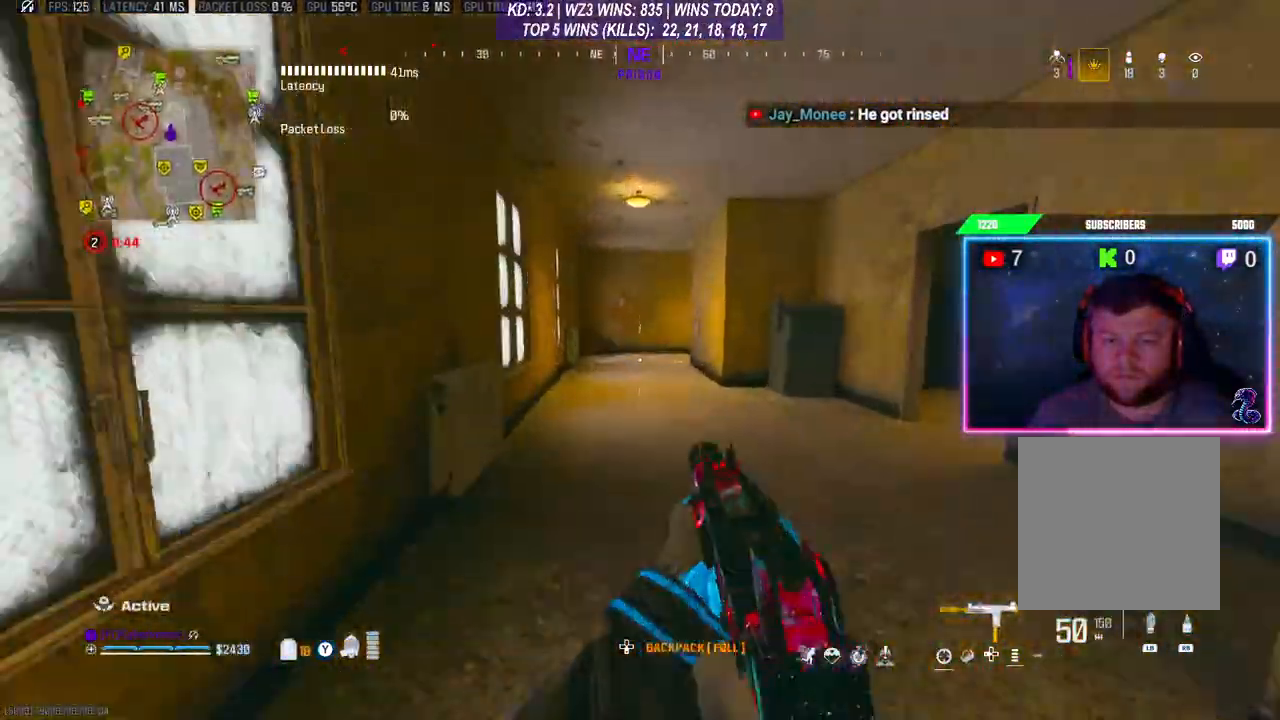
{"buttons": [], "left_stick": "up", "right_stick": "center", "events": [[67, "L3", "down"], [133, "L3", "up"], [300, "R3", "down"], [467, "R3", "up"]]}
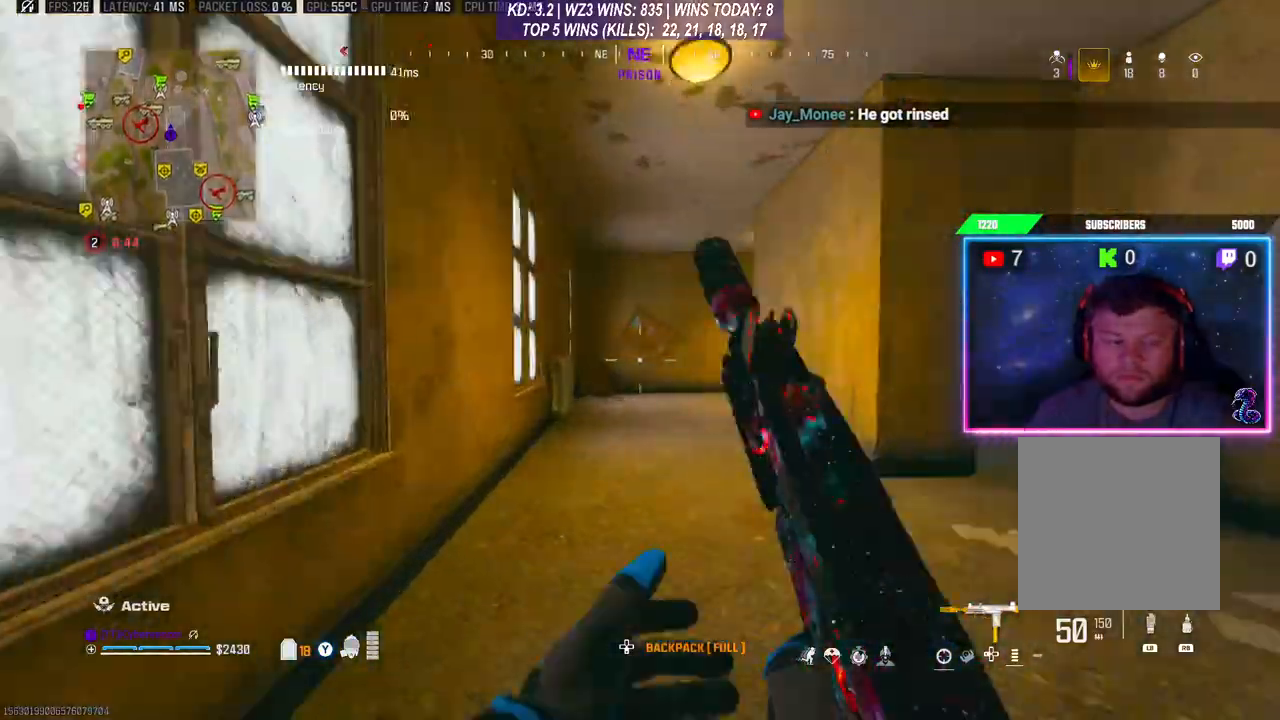
{"buttons": [], "left_stick": "up", "right_stick": "right", "events": [[67, "L3", "down"], [167, "L3", "up"], [333, "L3", "down"], [467, "L3", "up"], [467, "right_stick", "right"]]}
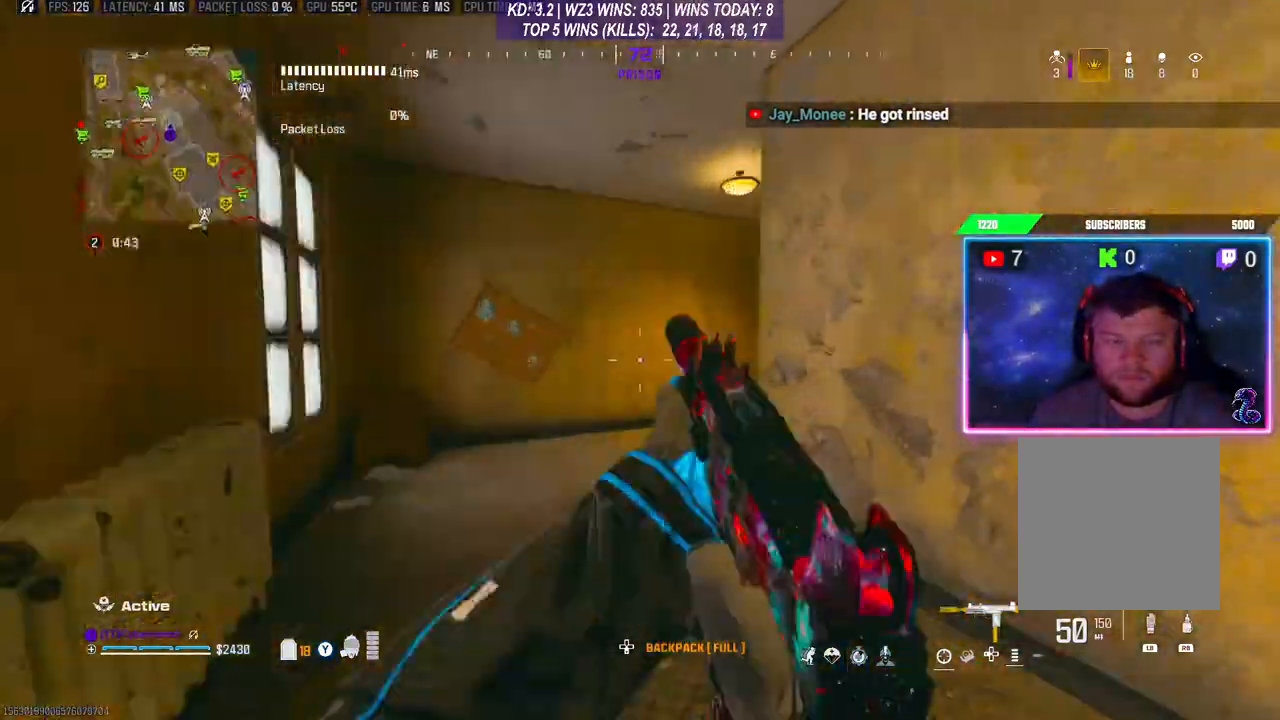
{"buttons": ["L3"], "left_stick": "up-left", "right_stick": "center", "events": [[67, "left_stick", "left"], [133, "right_stick", "center"], [367, "left_stick", "up-left"], [467, "L3", "down"]]}
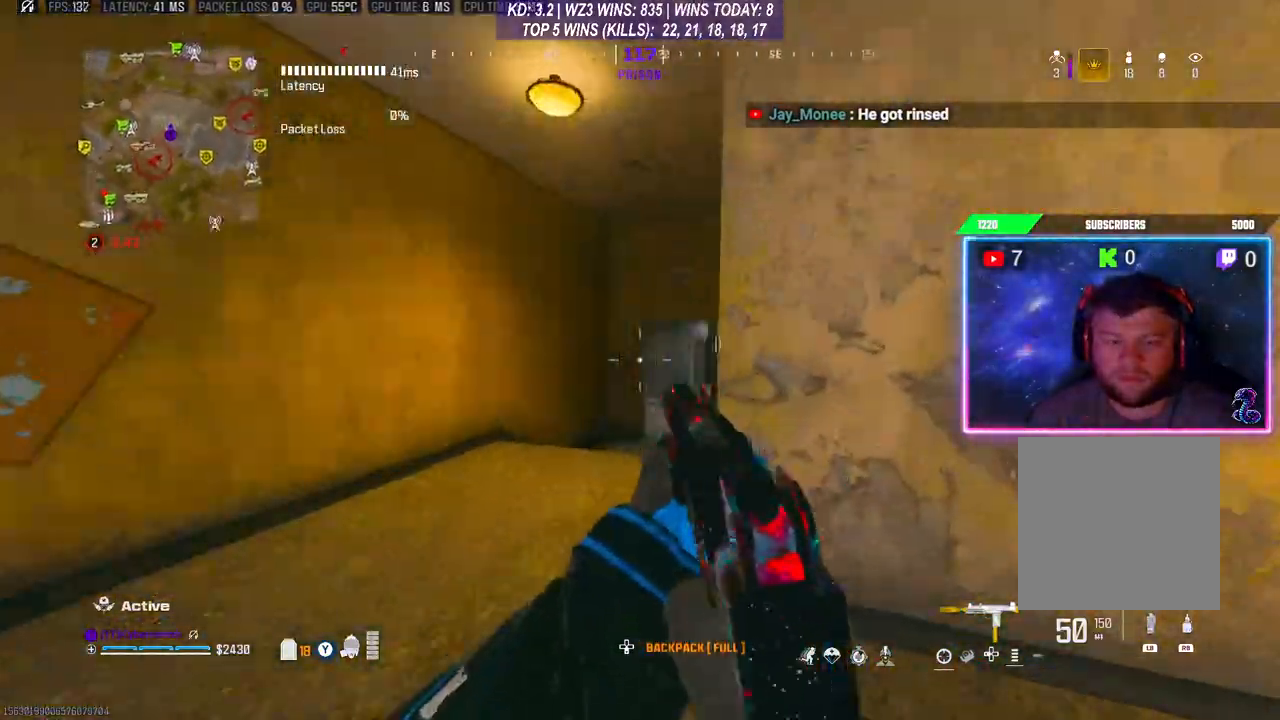
{"buttons": ["A"], "left_stick": "up", "right_stick": "center", "events": [[67, "L3", "up"], [133, "left_stick", "up"], [233, "R3", "down"], [367, "R3", "up"], [500, "A", "down"]]}
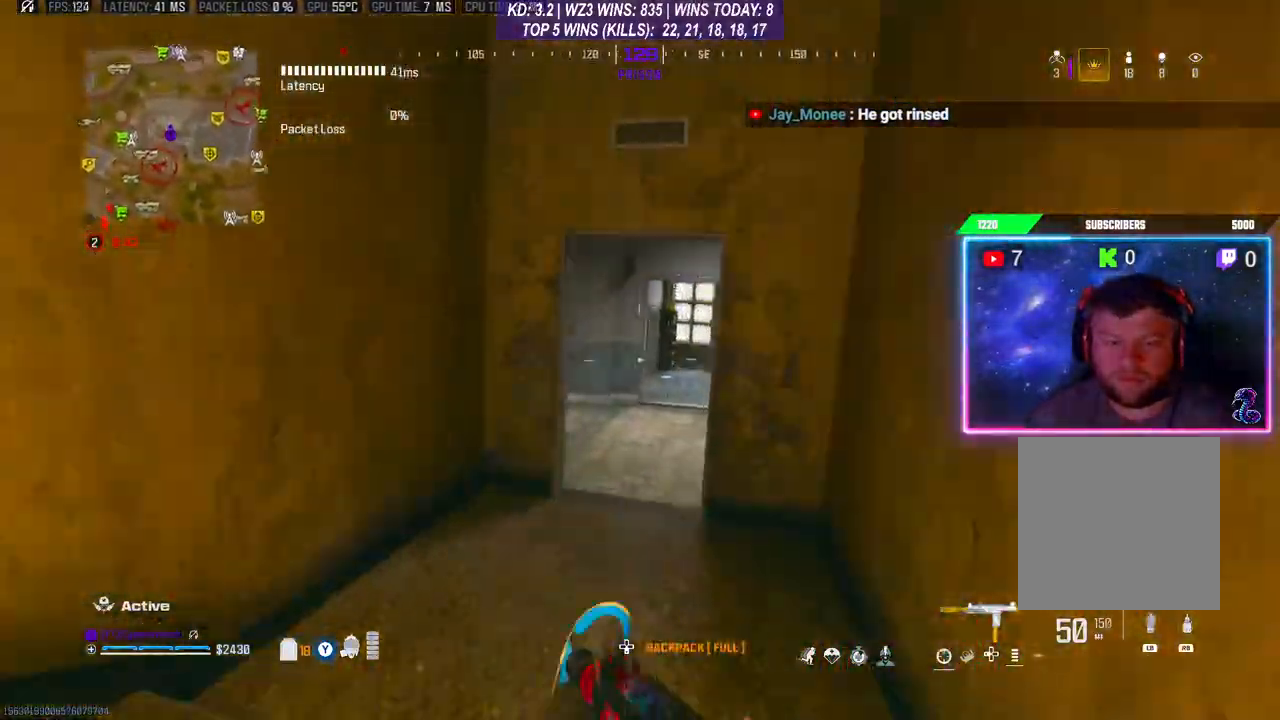
{"buttons": ["A"], "left_stick": "right", "right_stick": "left", "events": [[33, "L3", "down"], [100, "L3", "up"], [133, "A", "up"], [300, "L3", "down"], [400, "right_stick", "left"], [433, "A", "down"], [433, "L3", "up"], [467, "left_stick", "right"]]}
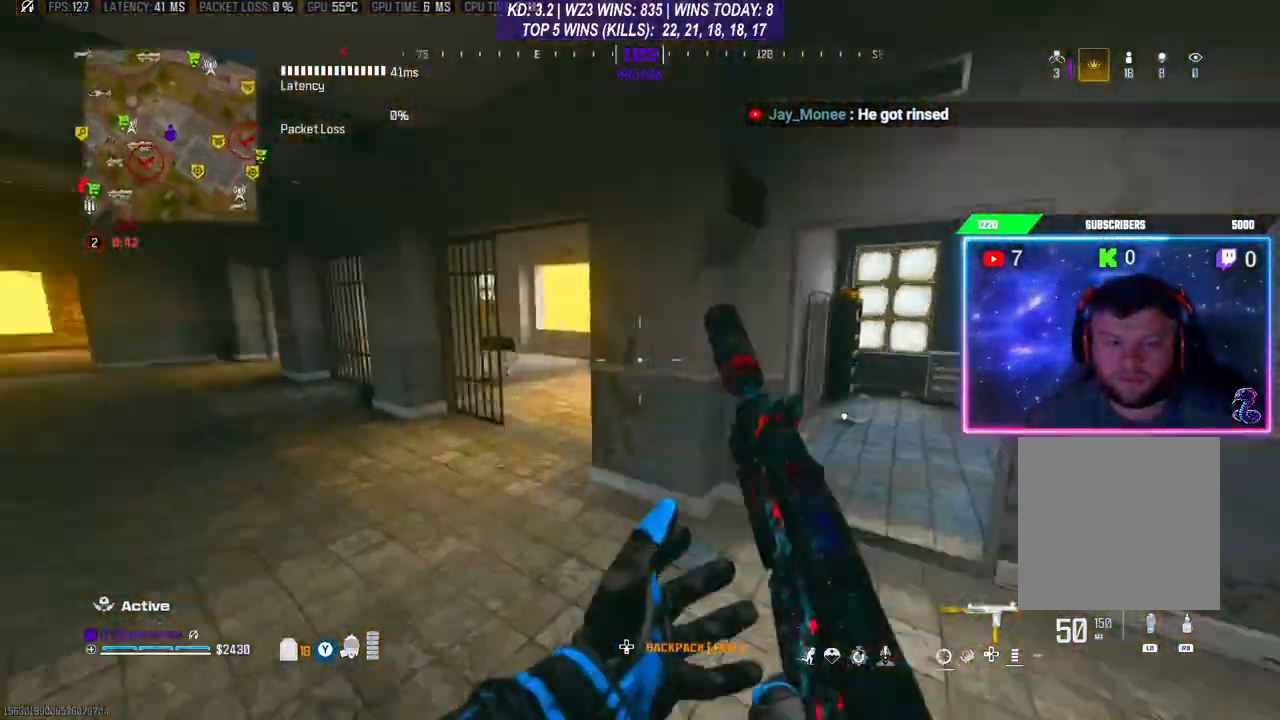
{"buttons": [], "left_stick": "down-right", "right_stick": "left", "events": [[33, "A", "up"], [200, "right_stick", "center"], [300, "left_stick", "down-right"], [400, "right_stick", "left"]]}
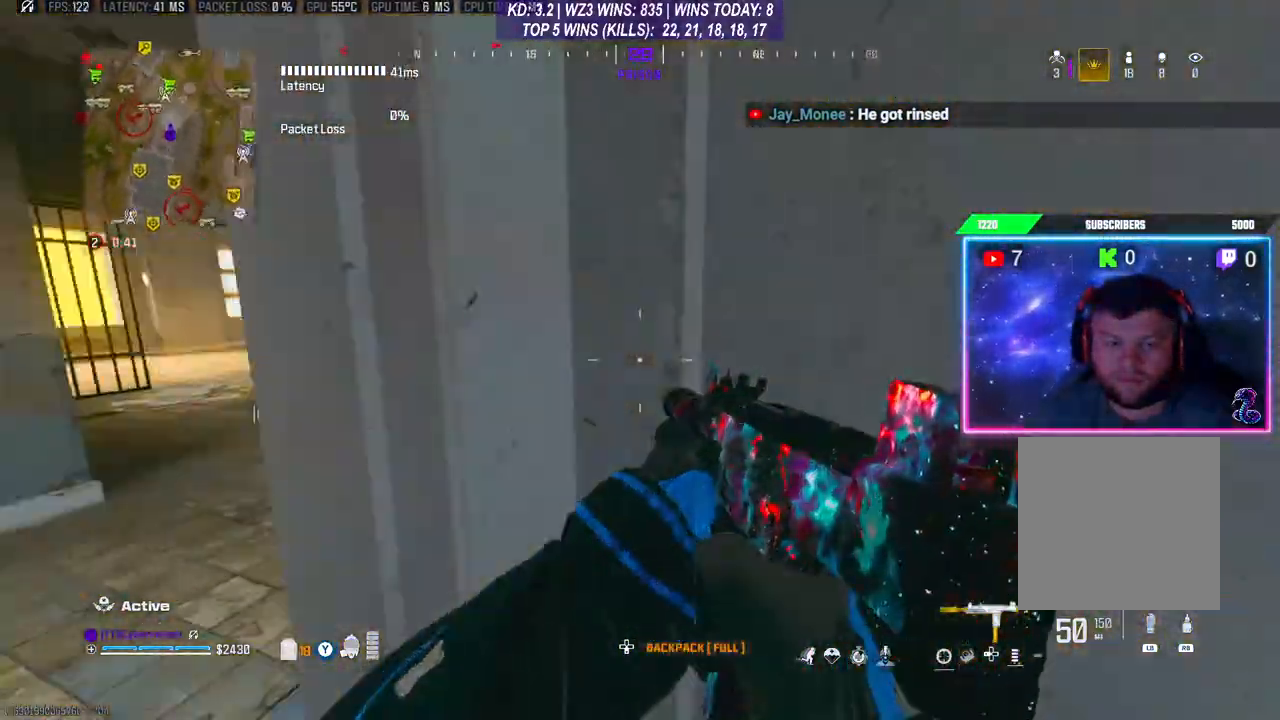
{"buttons": [], "left_stick": "up-left", "right_stick": "center", "events": [[133, "right_stick", "center"], [200, "left_stick", "center"], [333, "right_stick", "left"], [400, "left_stick", "up-left"], [467, "right_stick", "center"]]}
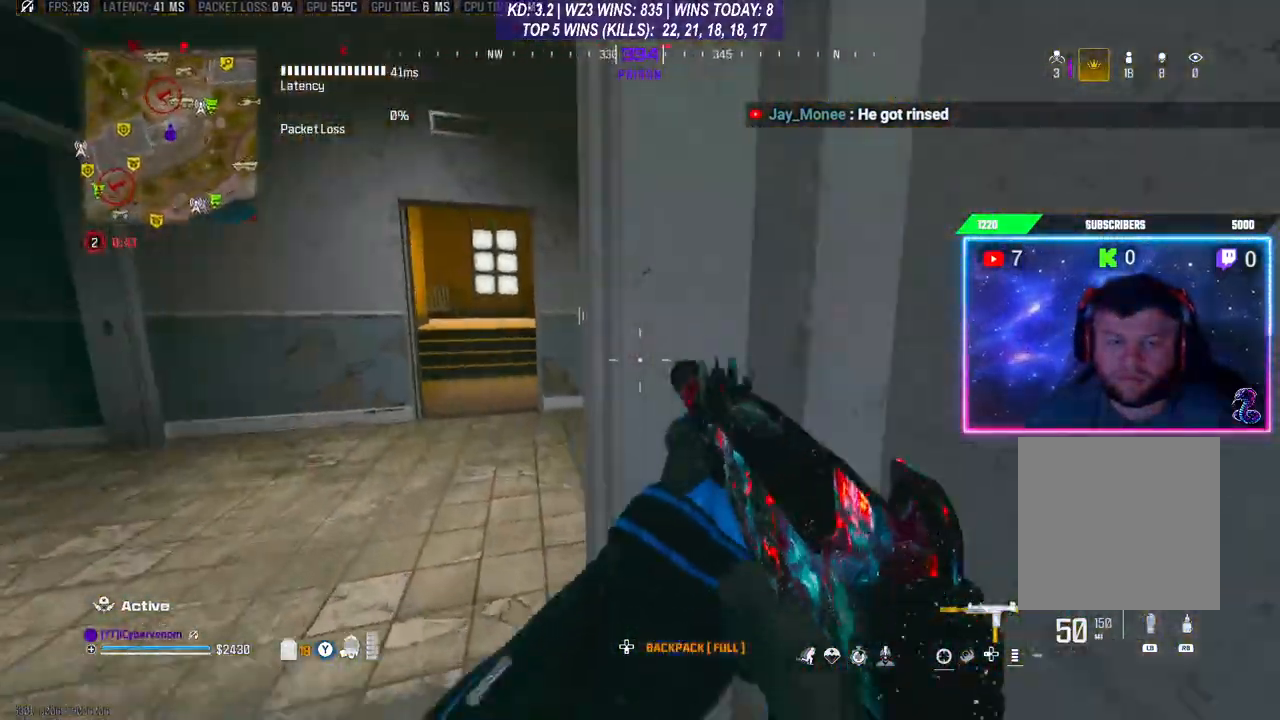
{"buttons": [], "left_stick": "up", "right_stick": "left", "events": [[100, "right_stick", "right"], [267, "left_stick", "center"], [267, "right_stick", "center"], [333, "left_stick", "up-right"], [367, "L3", "down"], [400, "left_stick", "up"], [433, "right_stick", "left"], [500, "L3", "up"]]}